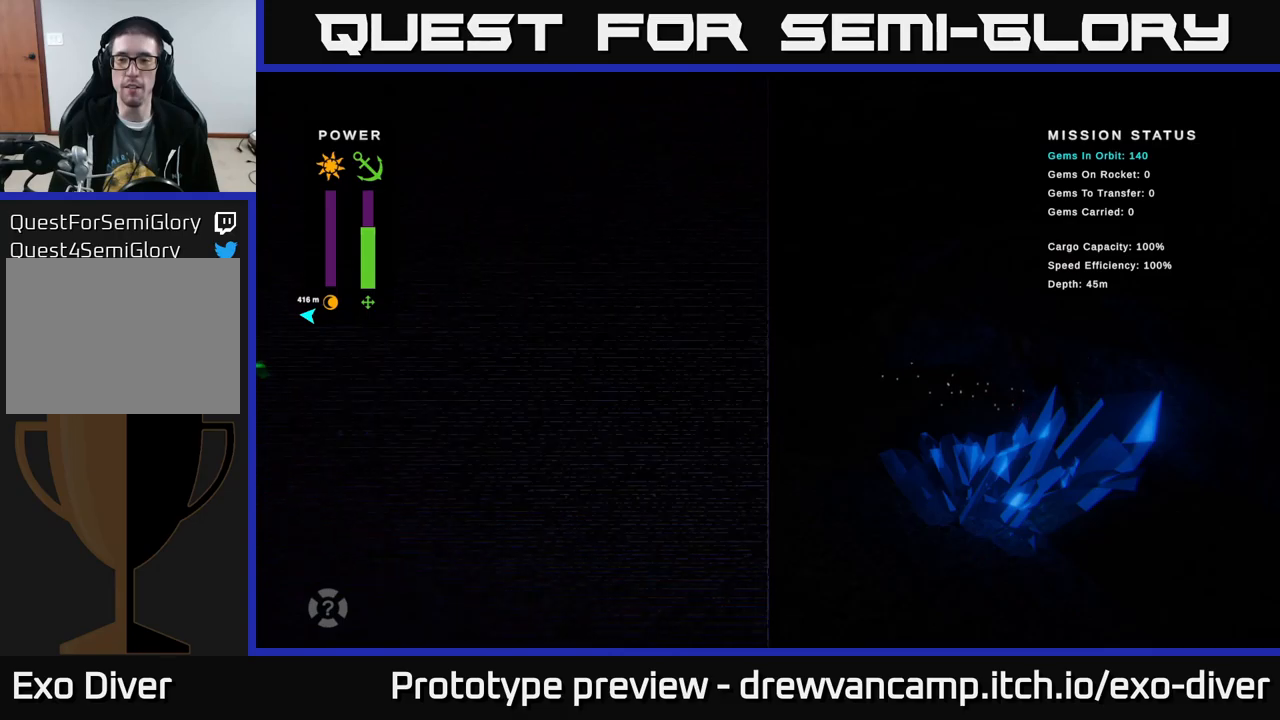
Gameplay with a controller (Xbox layout); each line is a JSON object with the inputs held at the frame after it. "events" lists button and stick changes between this image and that frame as [ms after this image, input, new state], when the widget could be followed in between.
{"buttons": [], "left_stick": "down-right", "right_stick": "center", "events": [[117, "A", "down"], [167, "A", "up"], [333, "A", "down"], [367, "A", "up"]]}
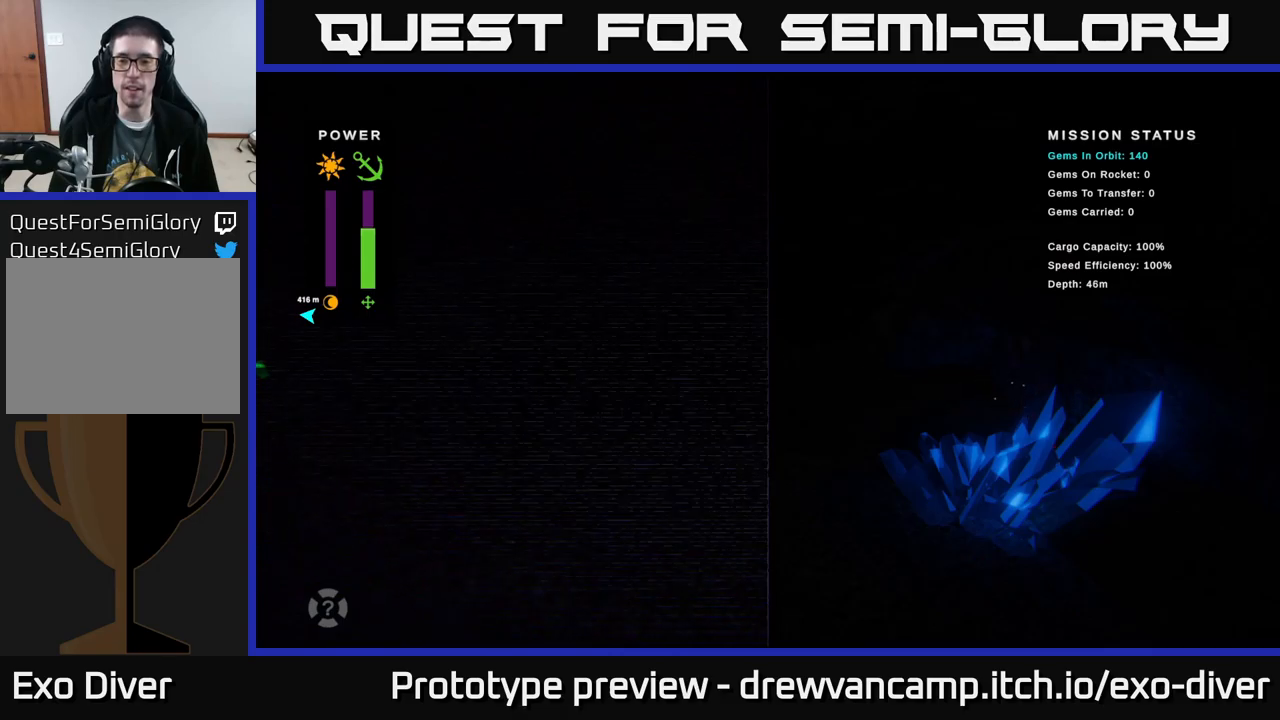
{"buttons": [], "left_stick": "left", "right_stick": "center", "events": [[50, "A", "down"], [167, "A", "up"], [283, "A", "down"], [400, "A", "up"], [433, "left_stick", "left"]]}
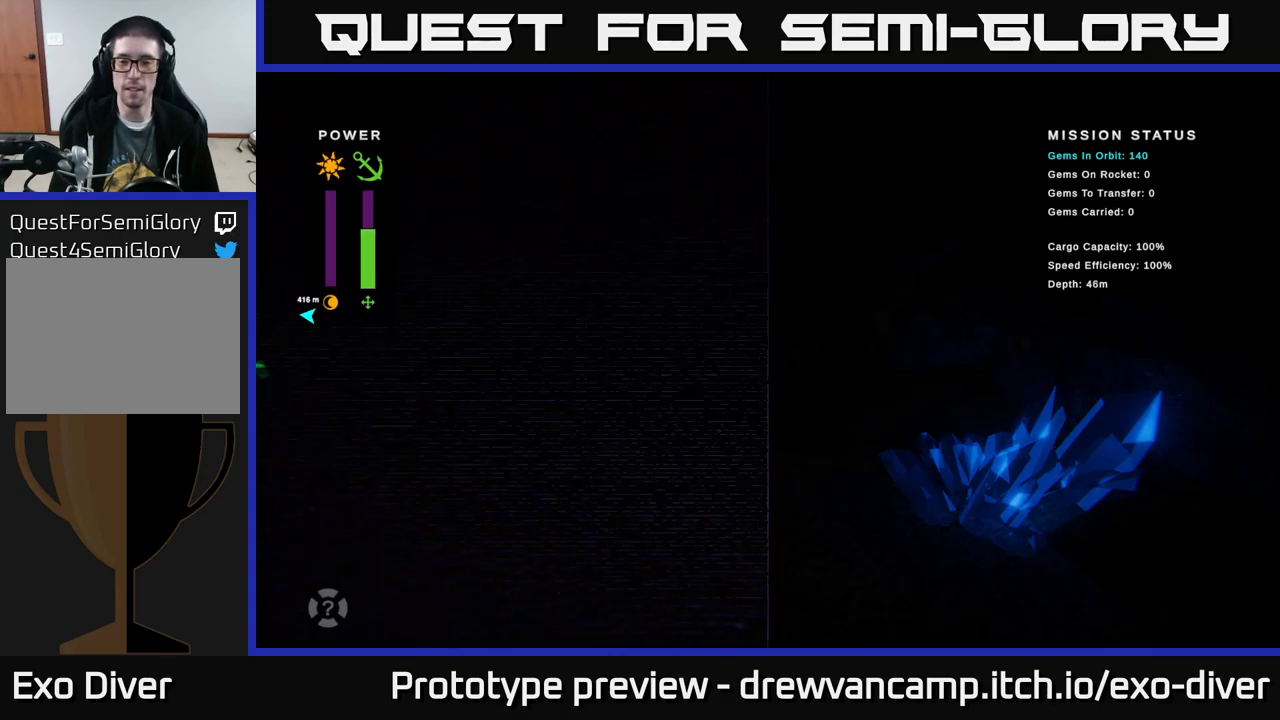
{"buttons": ["A"], "left_stick": "left", "right_stick": "center", "events": [[117, "A", "down"], [167, "A", "up"], [333, "A", "down"]]}
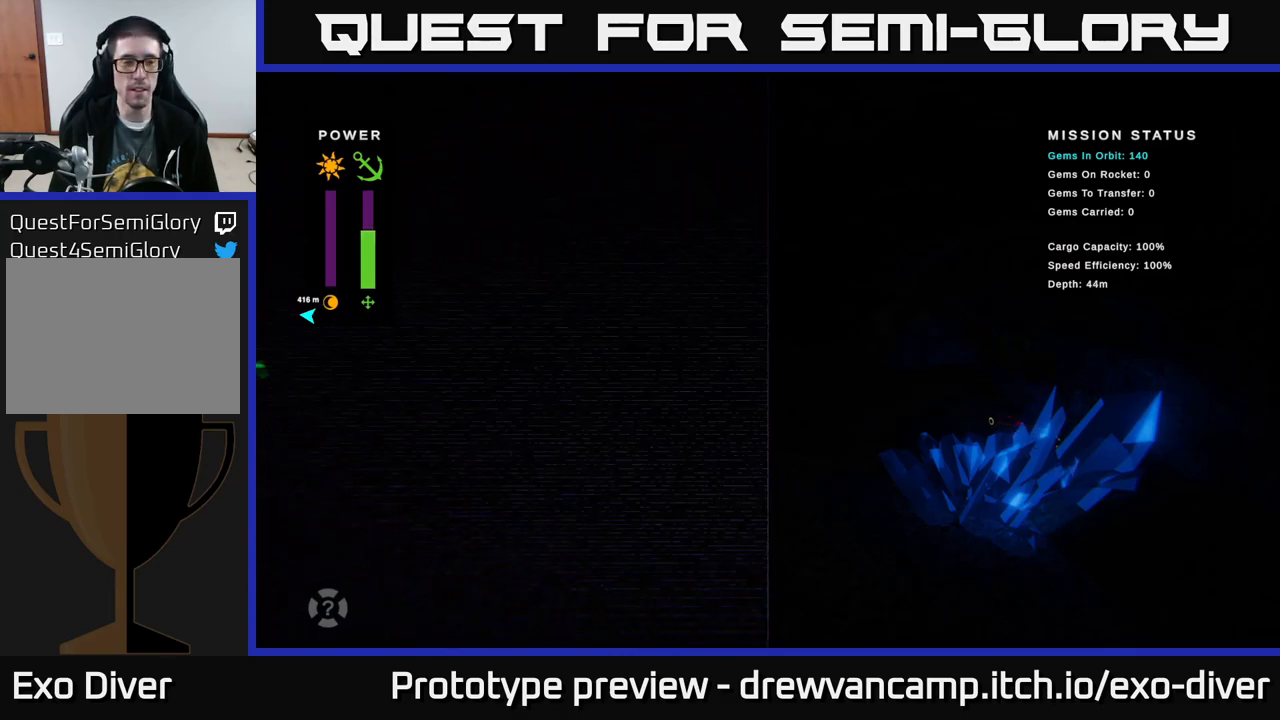
{"buttons": ["A"], "left_stick": "left", "right_stick": "center", "events": [[17, "A", "up"], [100, "A", "down"], [367, "A", "up"], [400, "A", "down"]]}
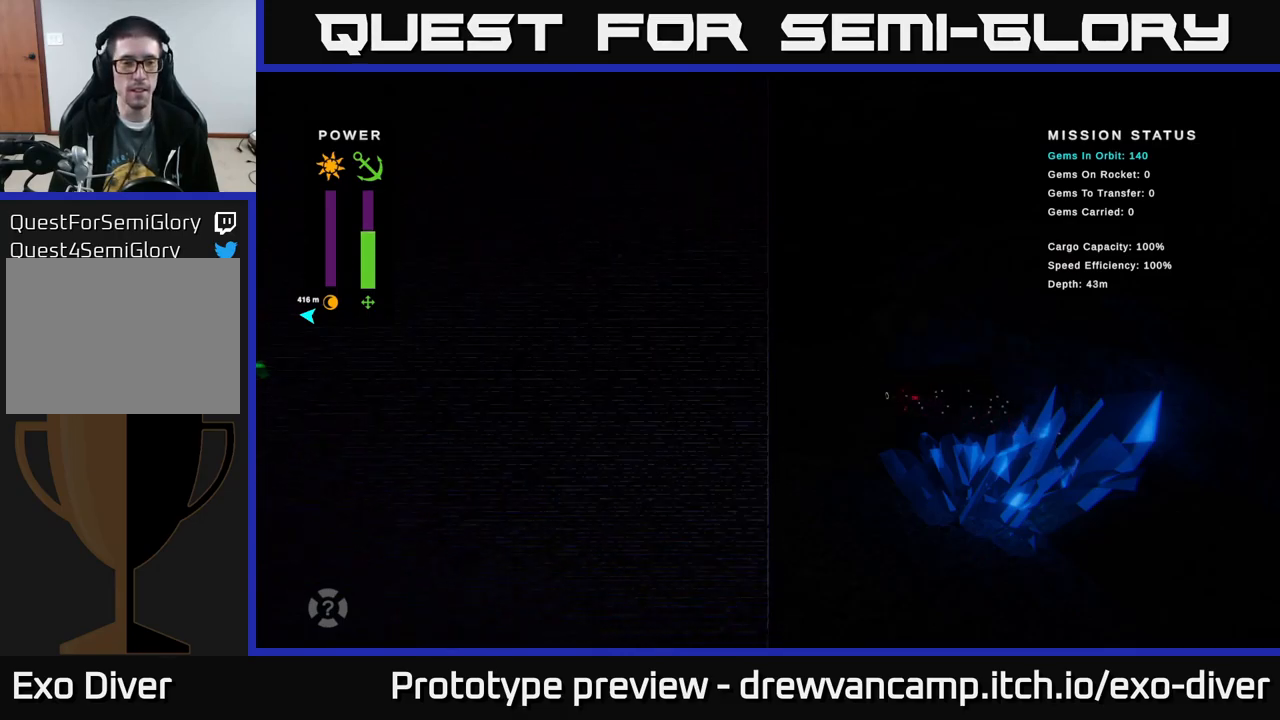
{"buttons": ["A"], "left_stick": "left", "right_stick": "center", "events": [[250, "A", "up"], [383, "A", "down"]]}
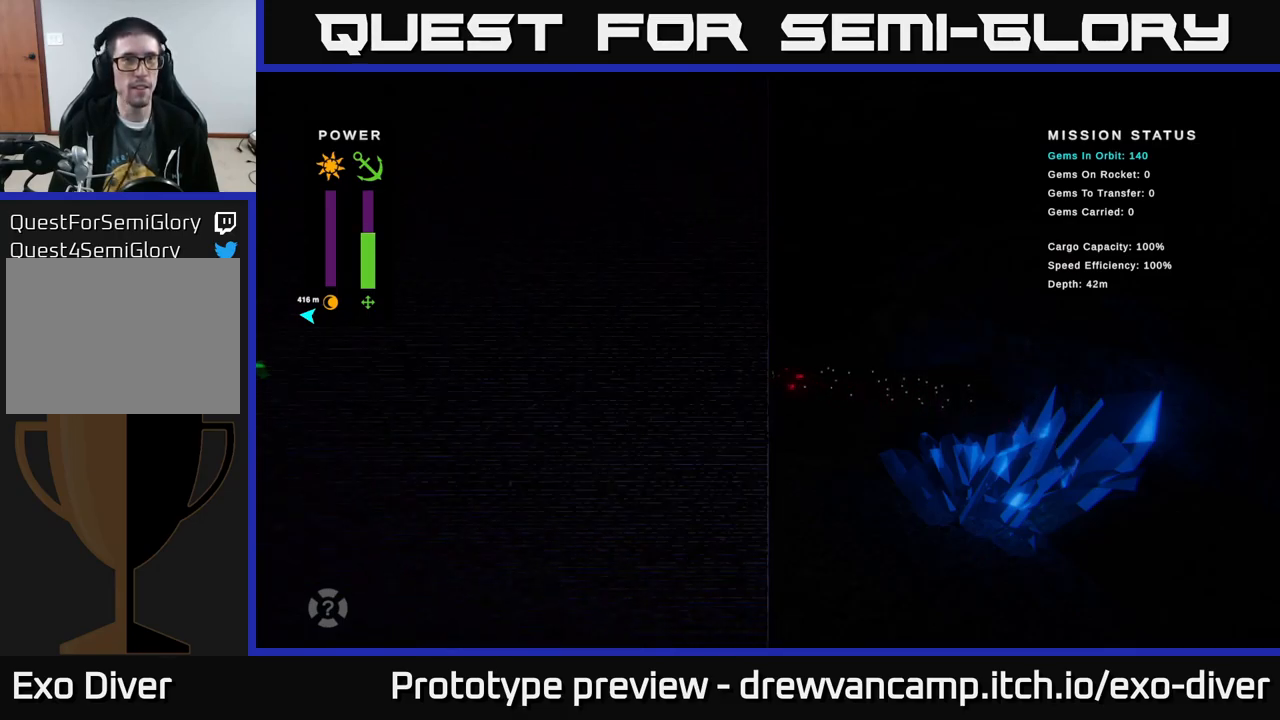
{"buttons": [], "left_stick": "left", "right_stick": "center", "events": [[133, "A", "up"], [217, "A", "down"], [500, "A", "up"]]}
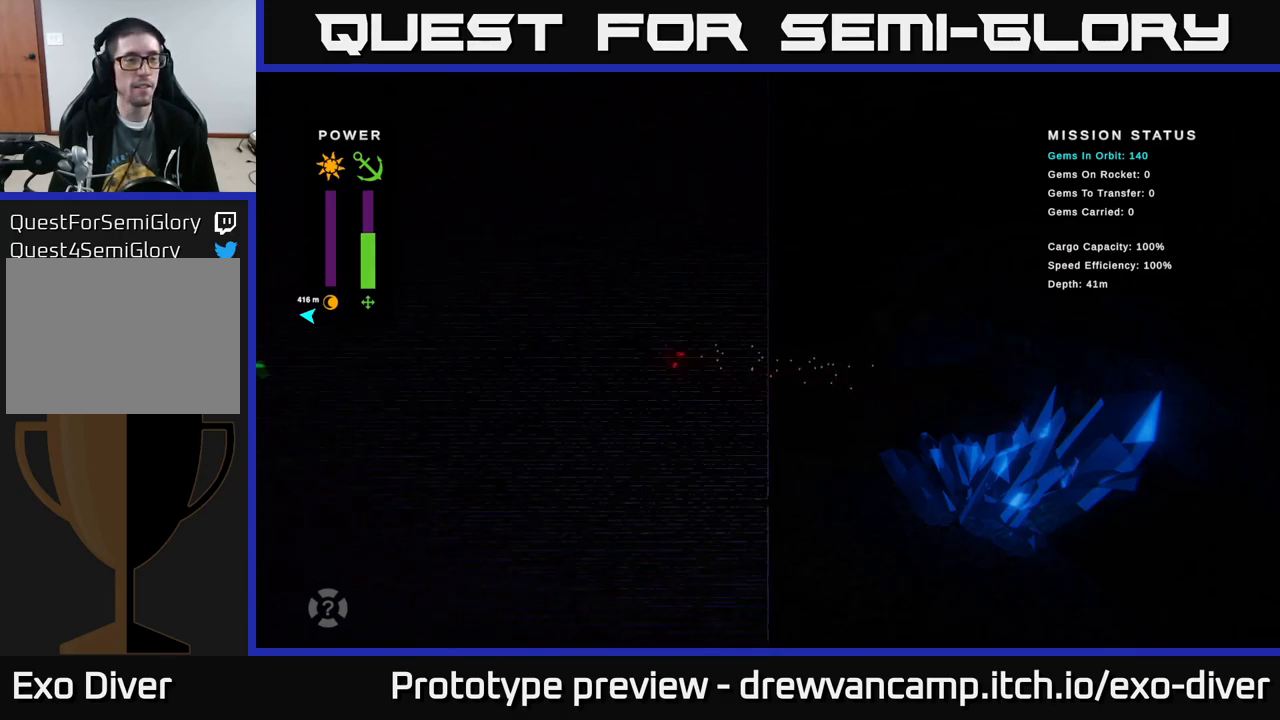
{"buttons": ["A"], "left_stick": "left", "right_stick": "center", "events": [[83, "A", "down"], [267, "A", "up"], [467, "A", "down"]]}
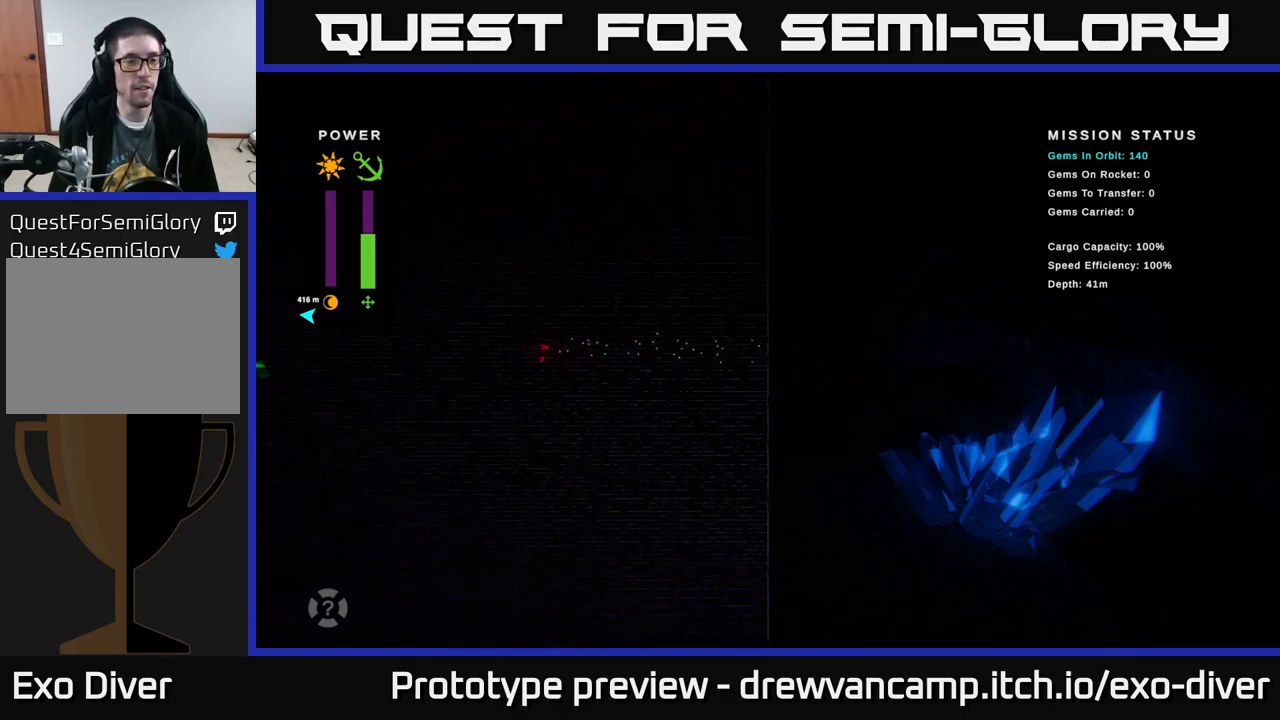
{"buttons": [], "left_stick": "left", "right_stick": "center", "events": [[183, "A", "up"], [300, "A", "down"], [500, "A", "up"]]}
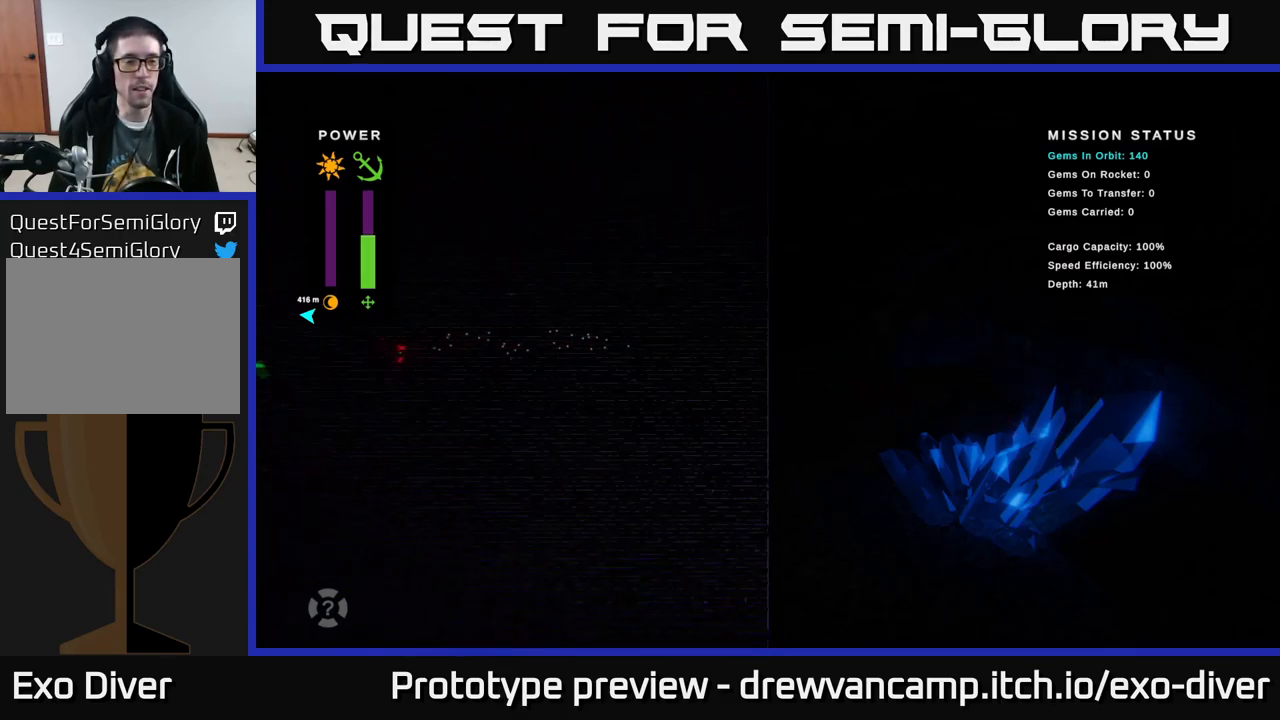
{"buttons": ["A"], "left_stick": "left", "right_stick": "center", "events": [[50, "A", "down"], [300, "A", "up"], [367, "A", "down"]]}
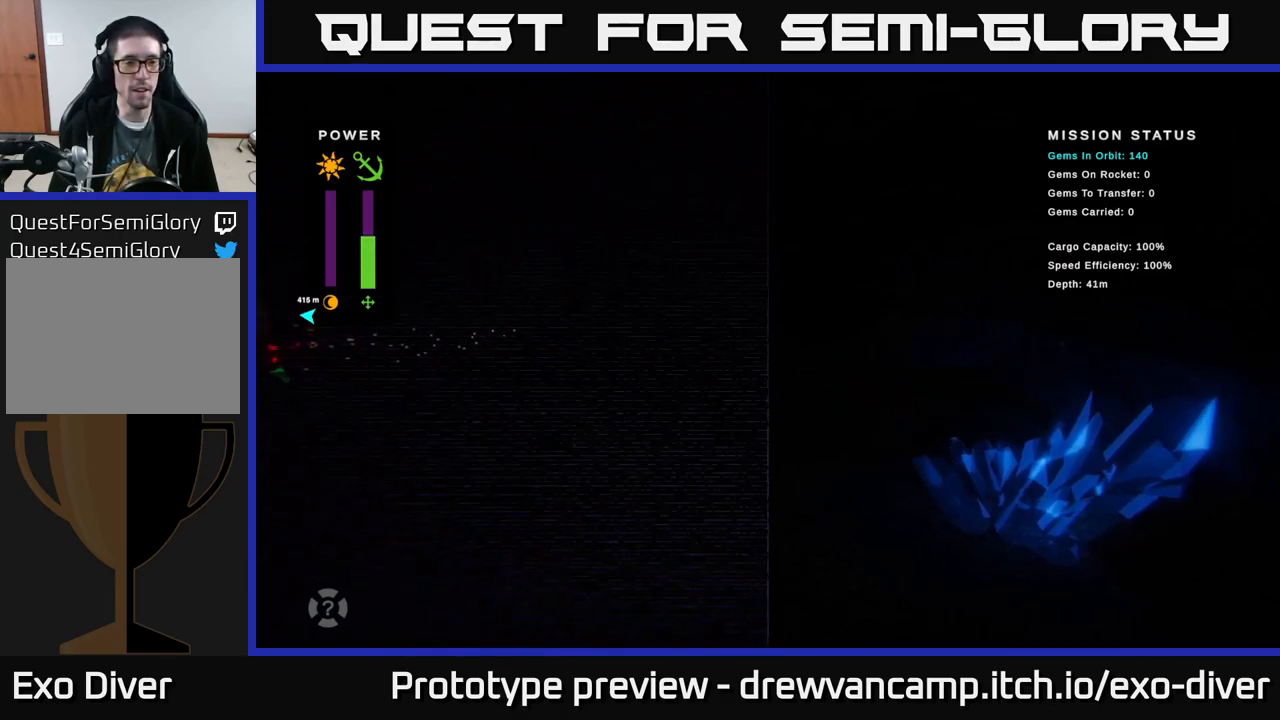
{"buttons": [], "left_stick": "left", "right_stick": "center", "events": [[100, "A", "up"], [217, "A", "down"], [400, "A", "up"]]}
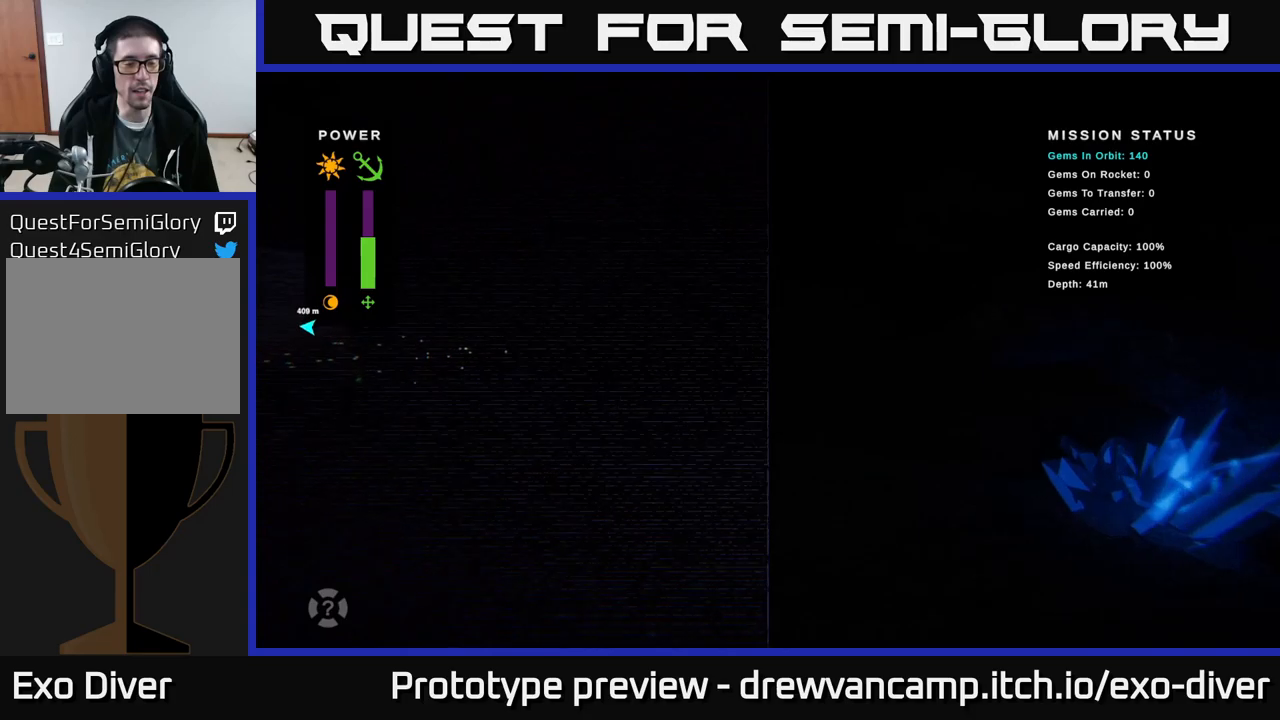
{"buttons": [], "left_stick": "left", "right_stick": "center", "events": [[67, "A", "down"], [167, "A", "up"]]}
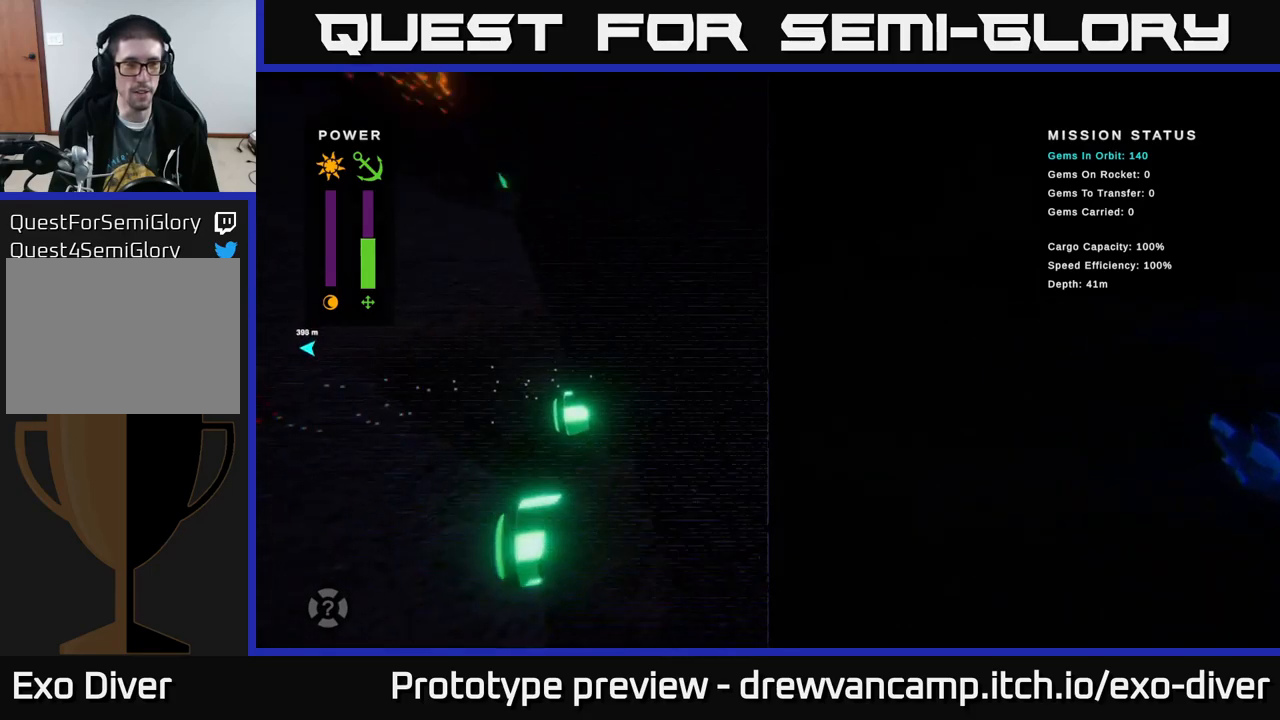
{"buttons": [], "left_stick": "up", "right_stick": "center", "events": [[50, "left_stick", "up-left"], [500, "left_stick", "up"]]}
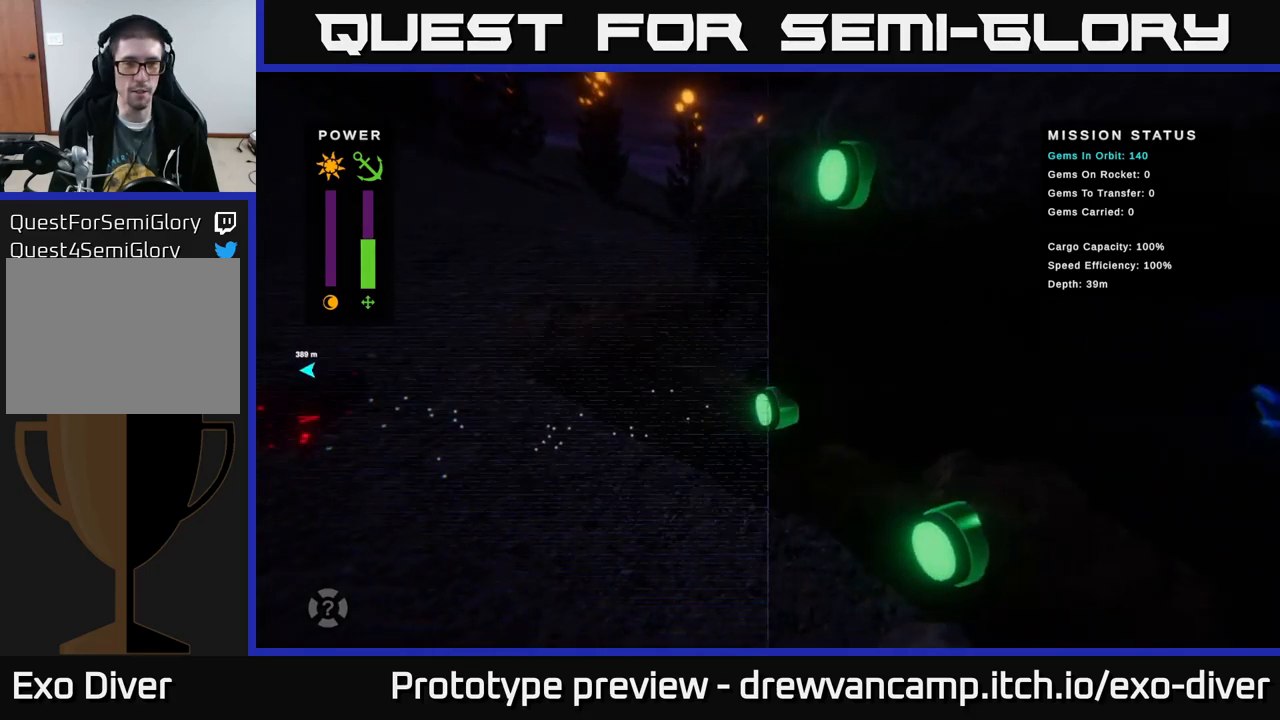
{"buttons": [], "left_stick": "up-right", "right_stick": "center", "events": [[334, "left_stick", "up-right"]]}
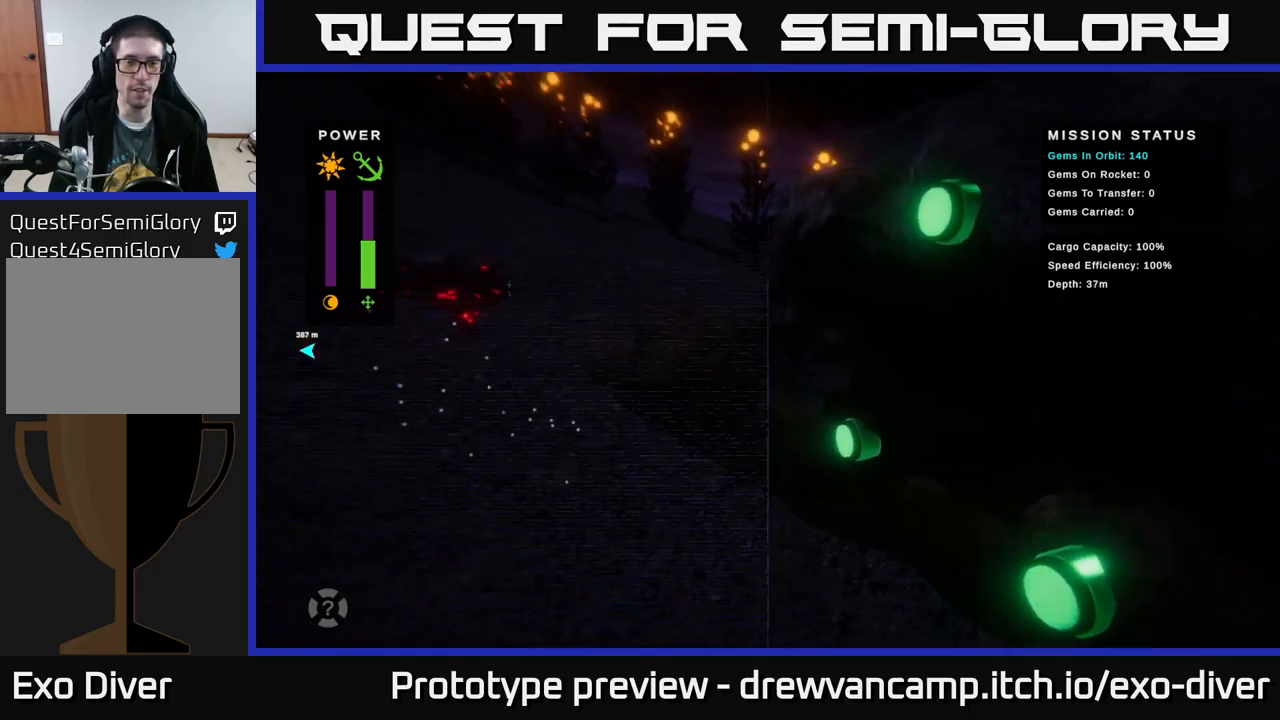
{"buttons": [], "left_stick": "up-right", "right_stick": "center", "events": []}
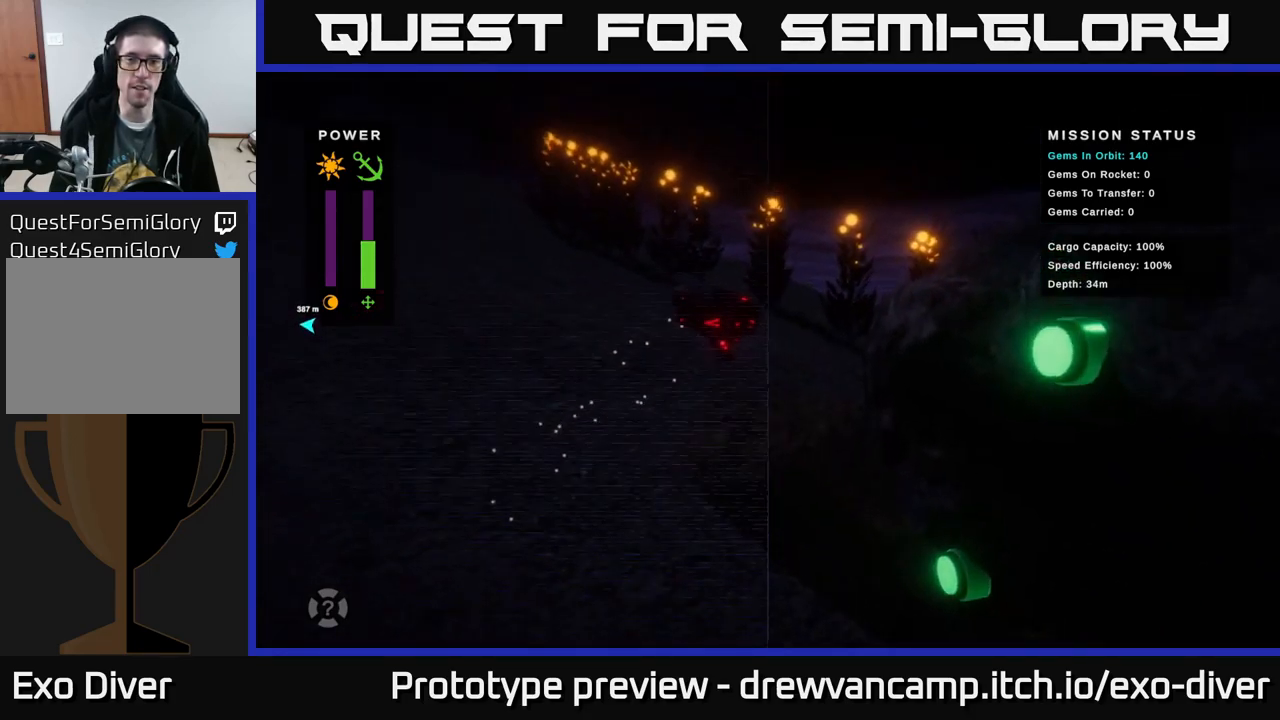
{"buttons": [], "left_stick": "up-right", "right_stick": "center", "events": []}
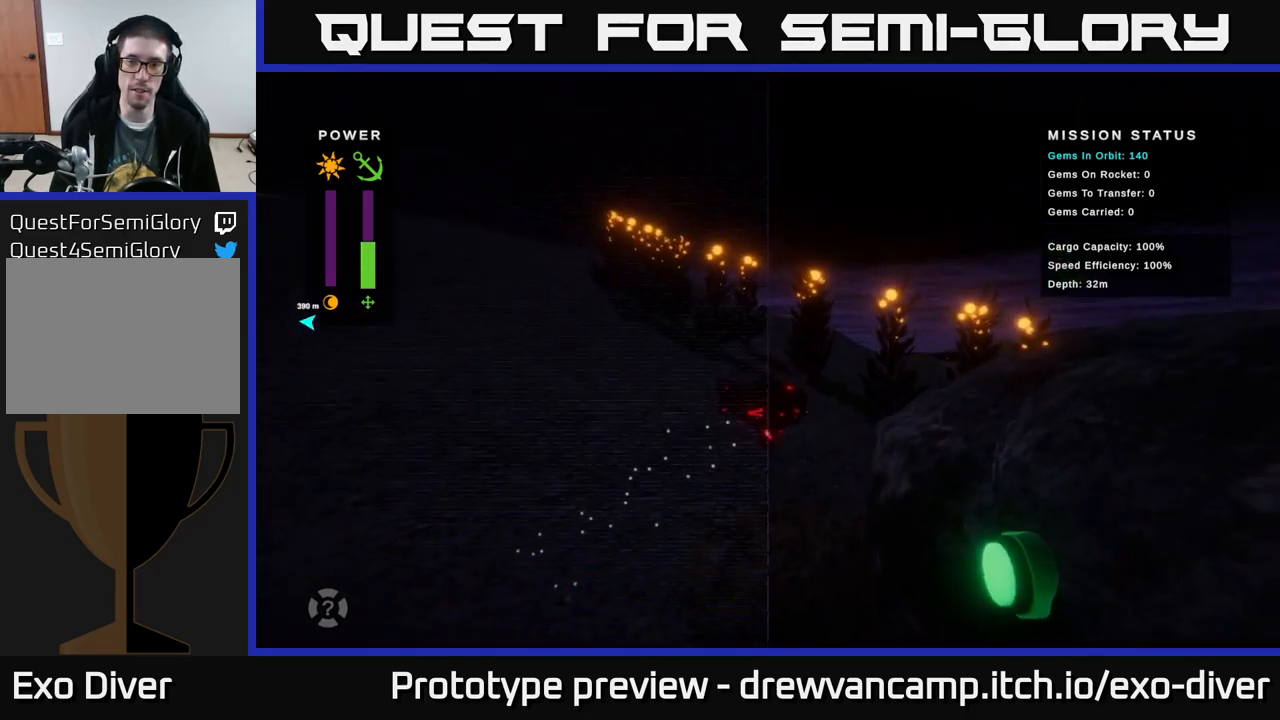
{"buttons": [], "left_stick": "up-right", "right_stick": "center", "events": []}
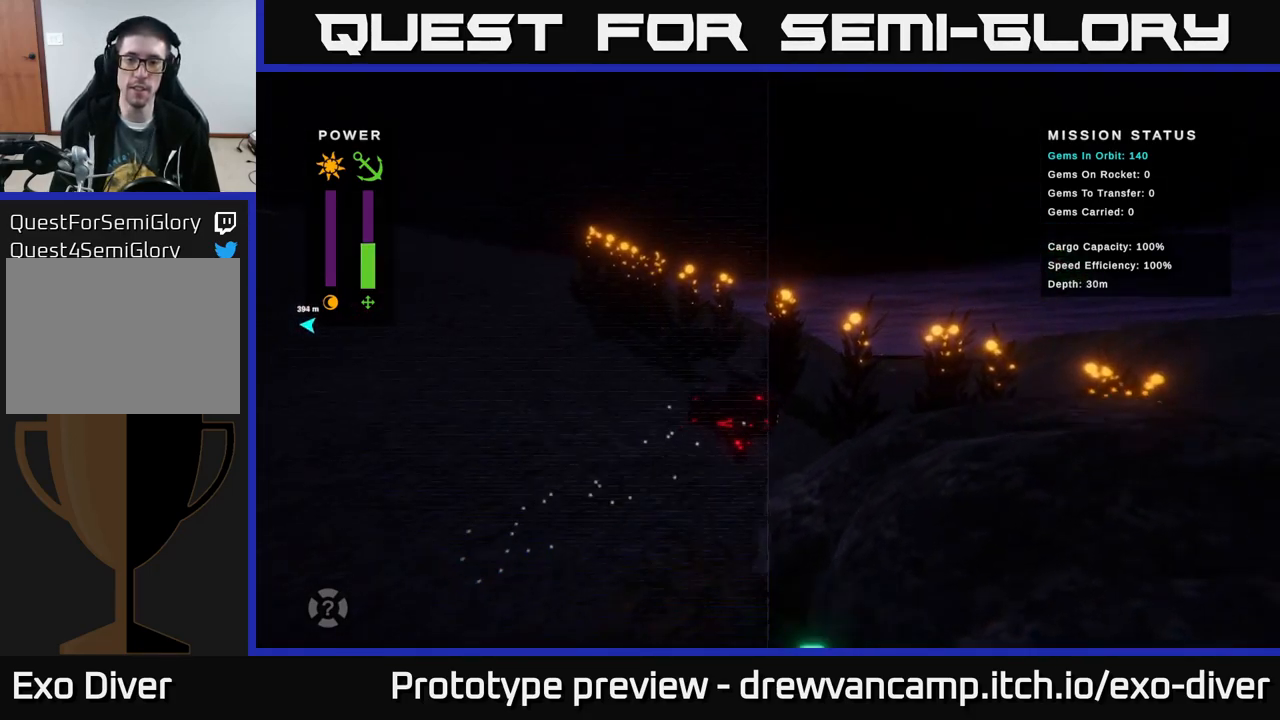
{"buttons": [], "left_stick": "right", "right_stick": "center", "events": [[467, "left_stick", "right"]]}
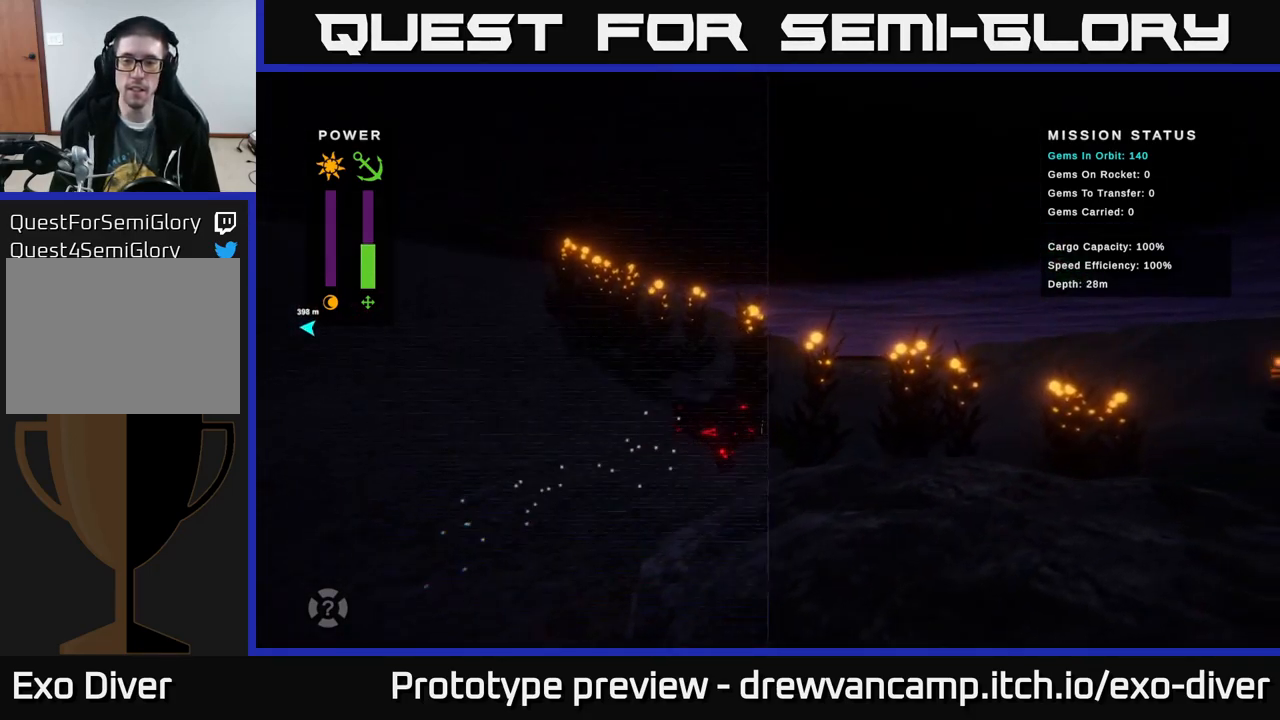
{"buttons": [], "left_stick": "right", "right_stick": "center", "events": []}
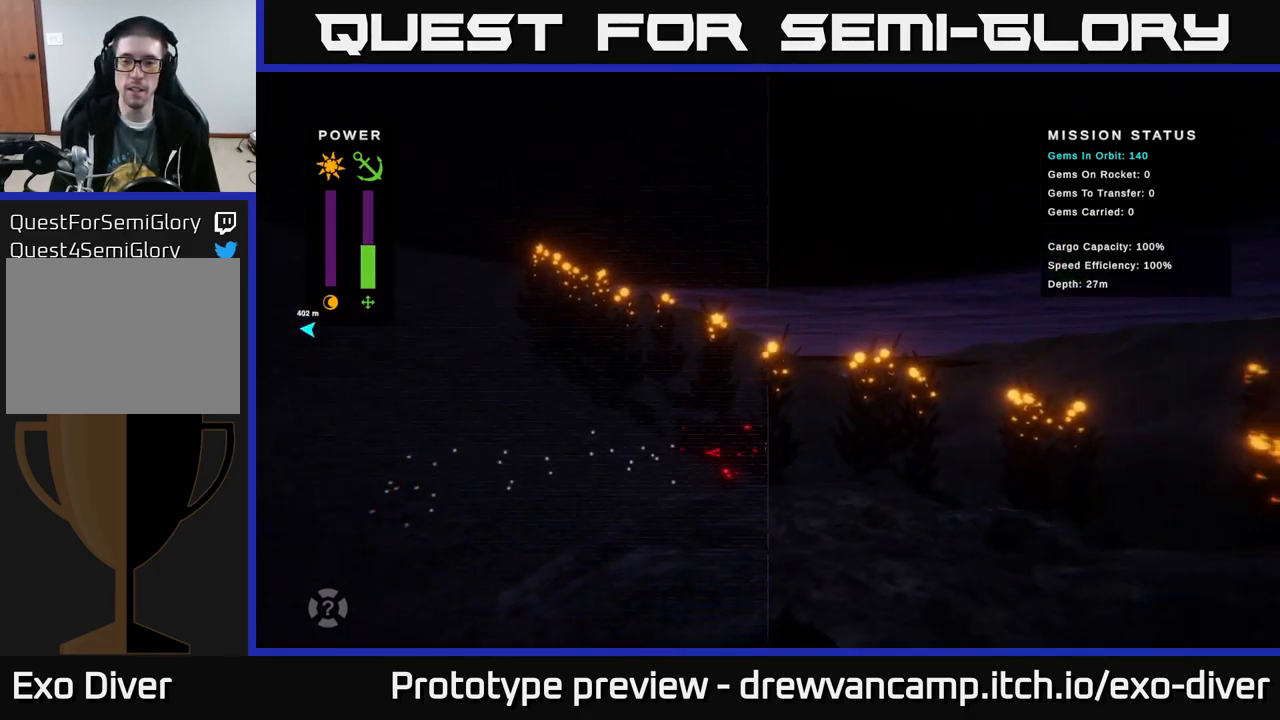
{"buttons": [], "left_stick": "right", "right_stick": "center", "events": []}
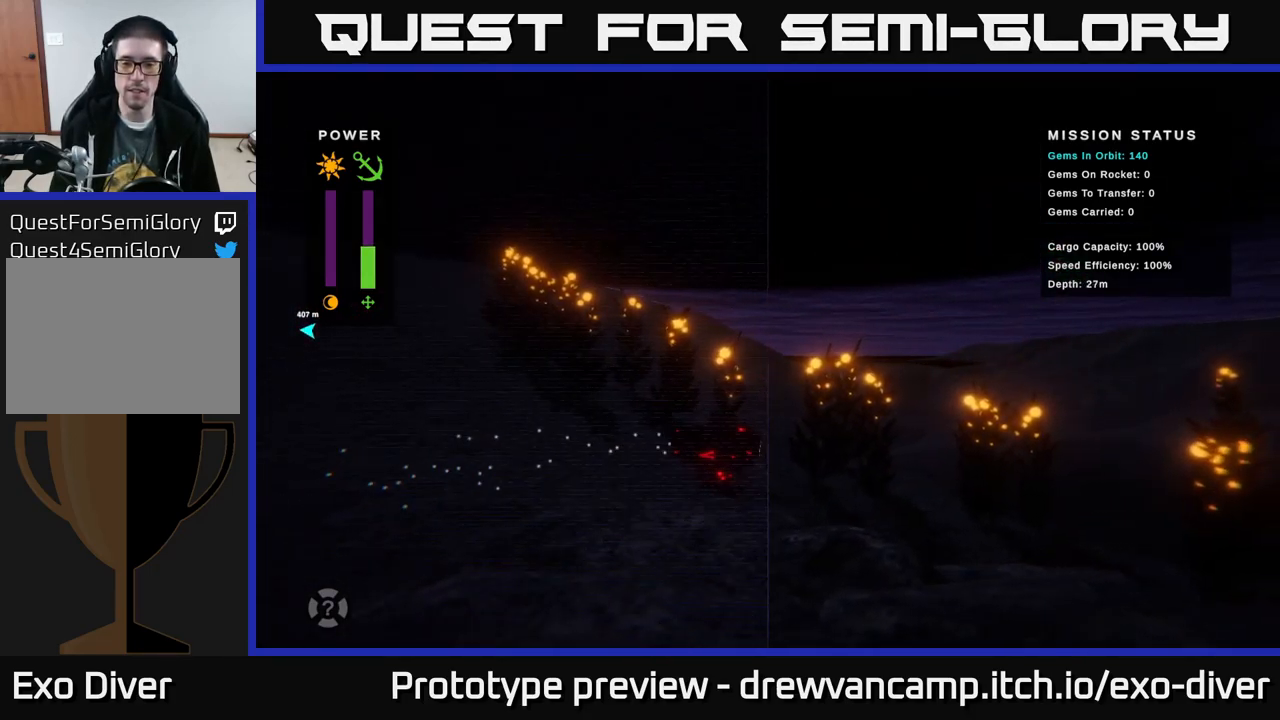
{"buttons": [], "left_stick": "right", "right_stick": "center", "events": []}
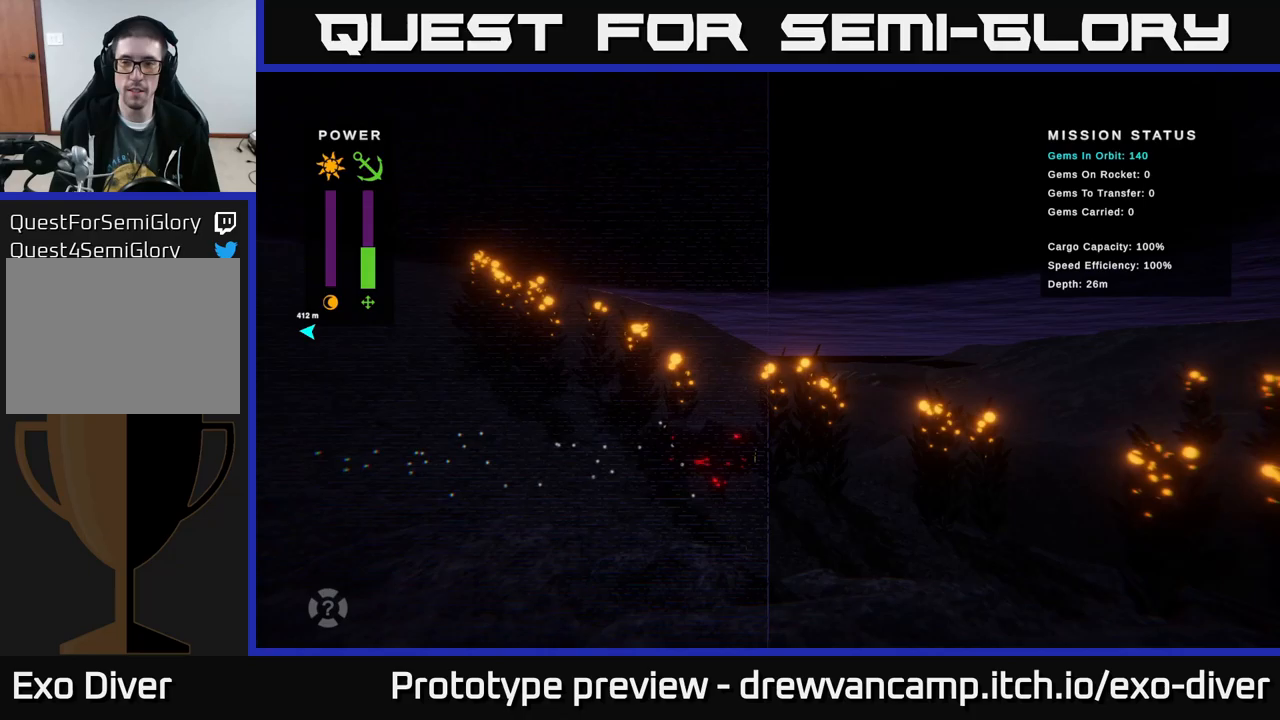
{"buttons": [], "left_stick": "right", "right_stick": "center", "events": []}
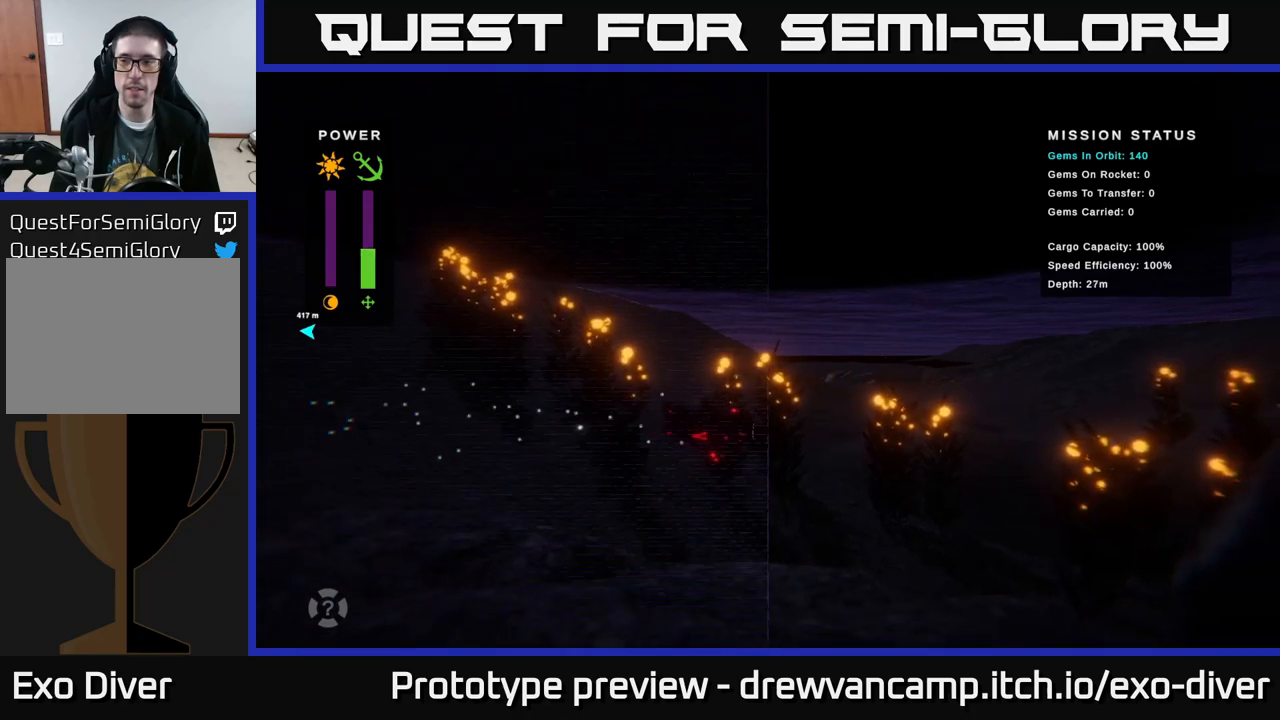
{"buttons": [], "left_stick": "right", "right_stick": "center", "events": []}
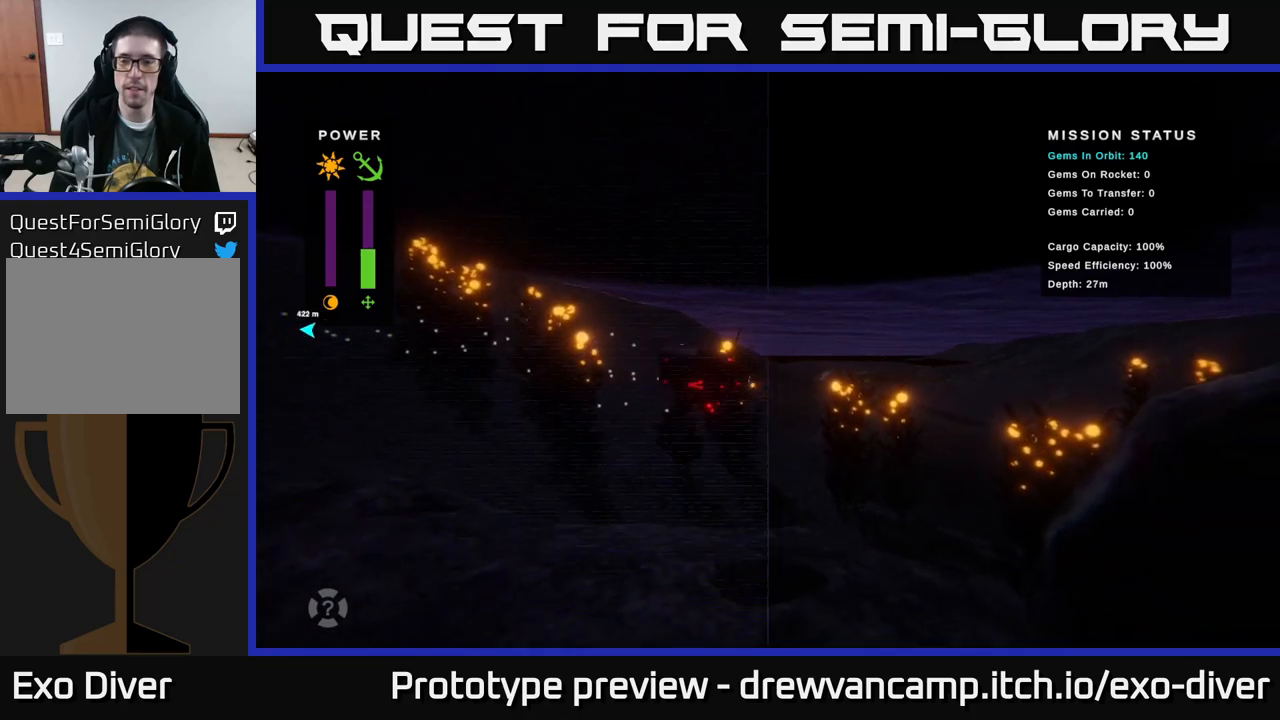
{"buttons": [], "left_stick": "down-right", "right_stick": "center", "events": [[117, "left_stick", "down-right"]]}
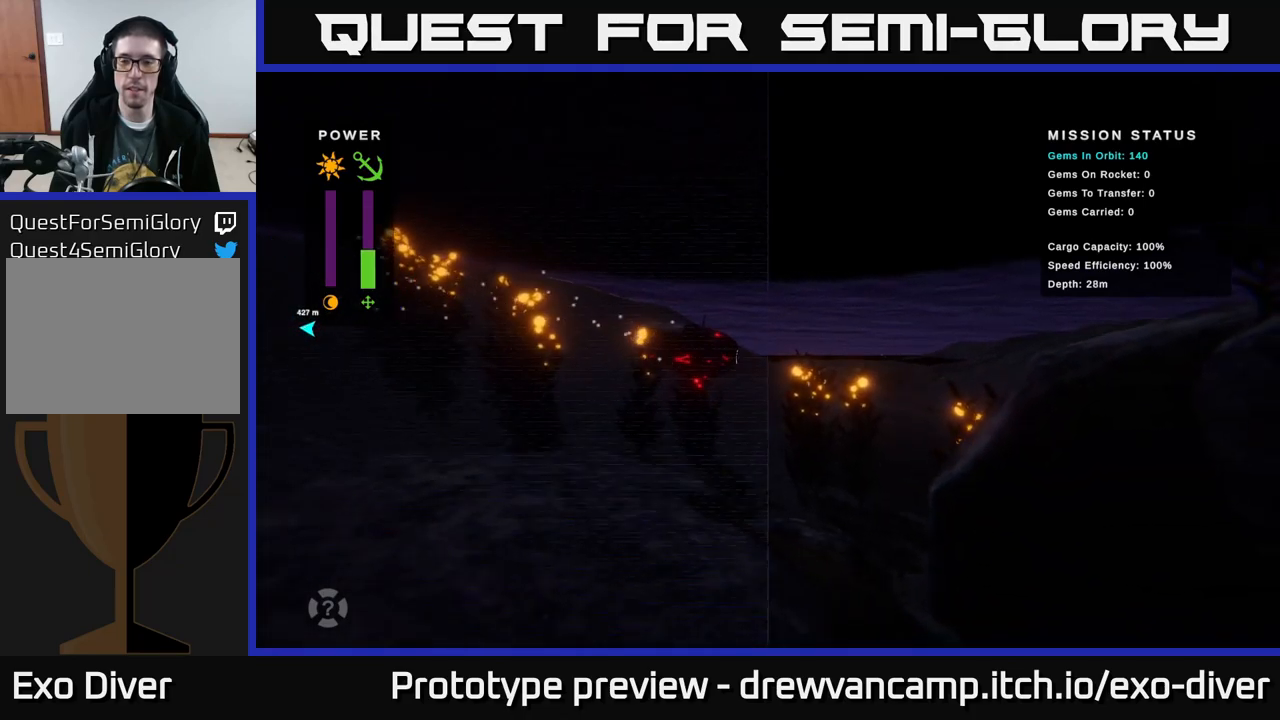
{"buttons": [], "left_stick": "down-right", "right_stick": "center", "events": []}
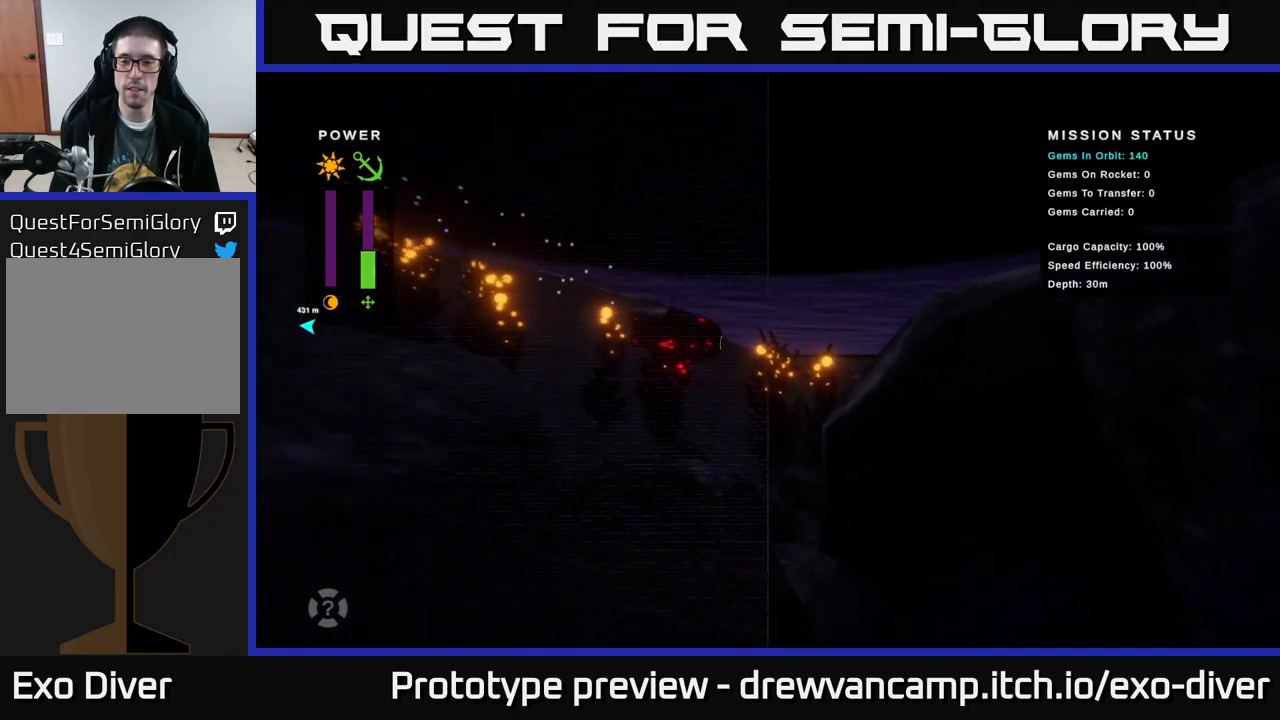
{"buttons": [], "left_stick": "down-right", "right_stick": "center", "events": []}
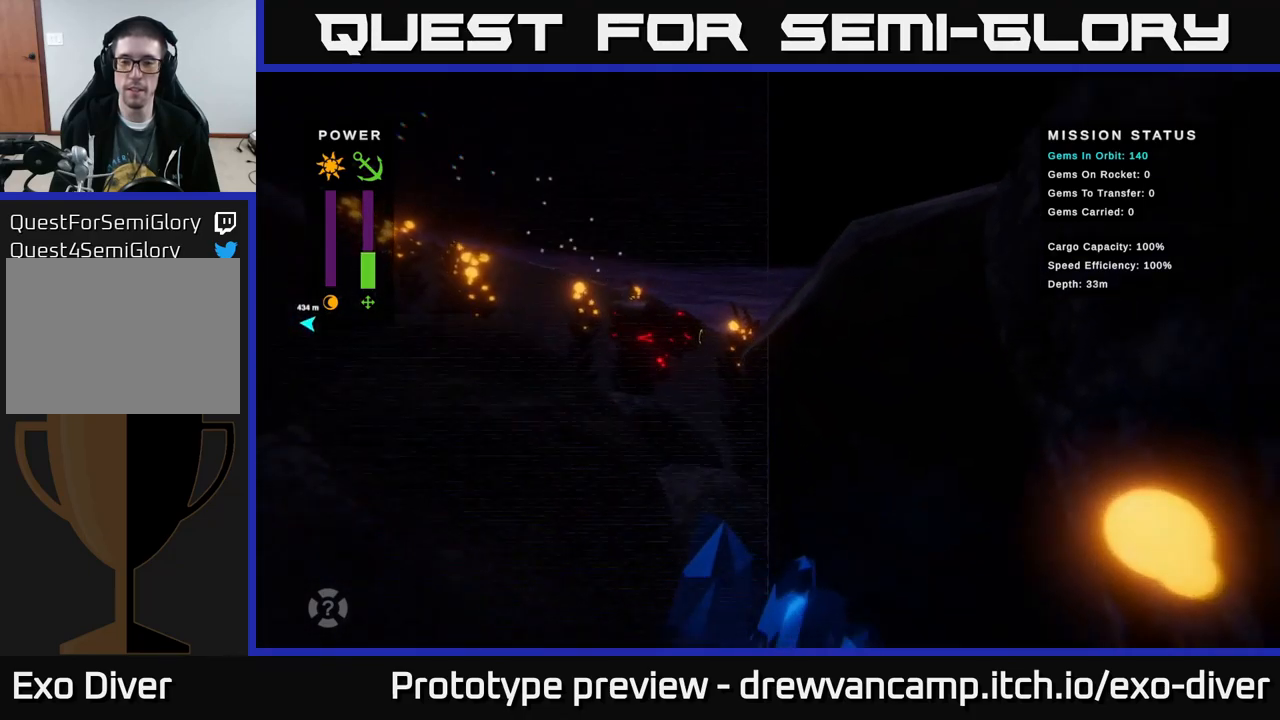
{"buttons": [], "left_stick": "down-right", "right_stick": "center", "events": []}
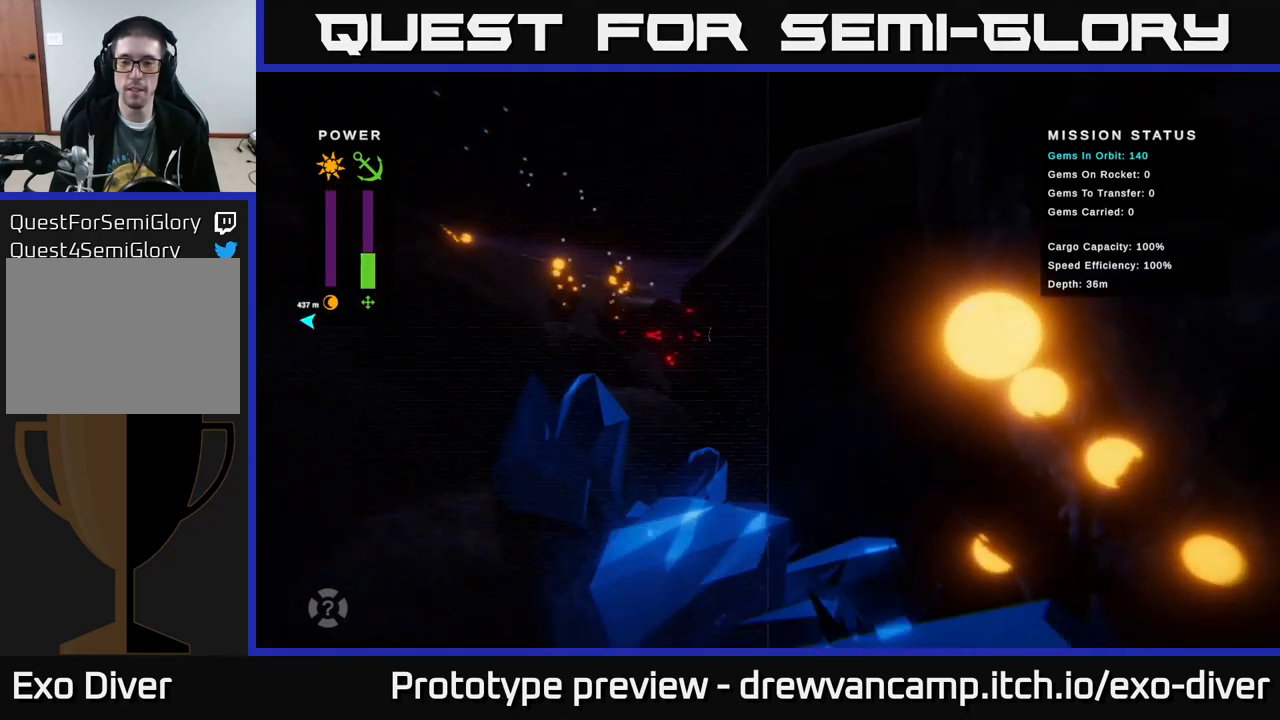
{"buttons": [], "left_stick": "down-right", "right_stick": "center", "events": []}
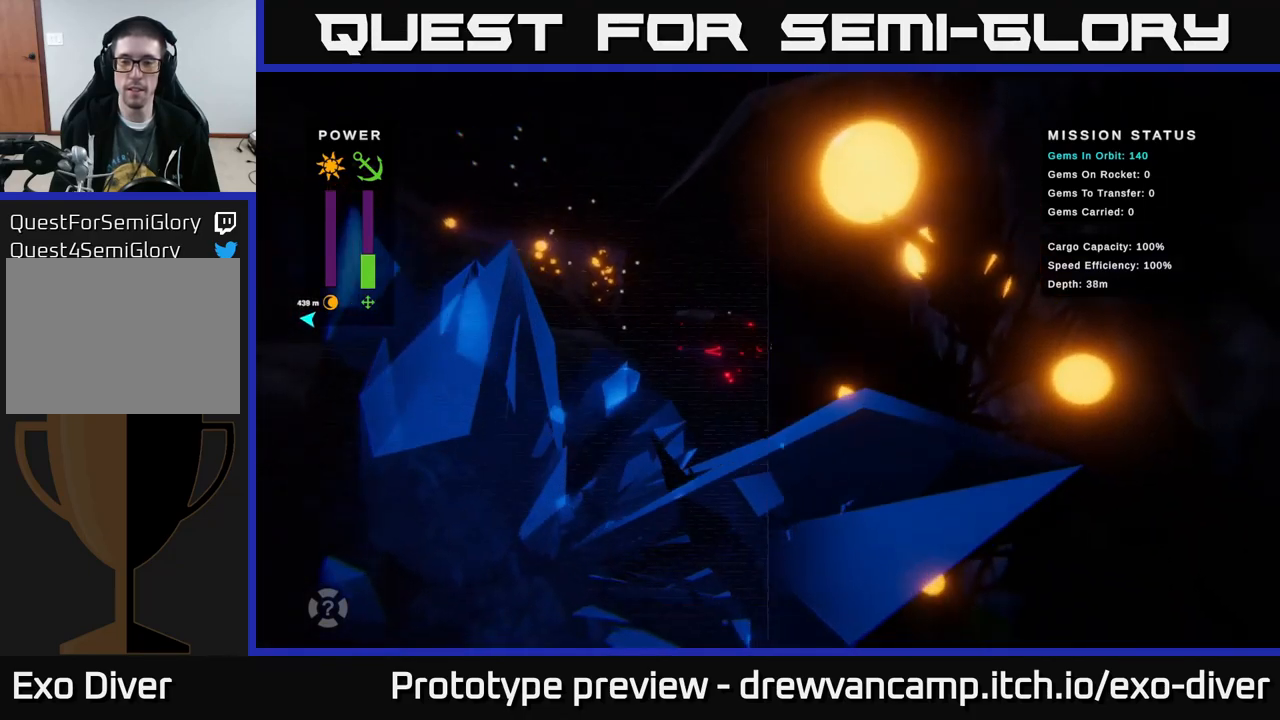
{"buttons": [], "left_stick": "down", "right_stick": "center", "events": [[183, "left_stick", "down"]]}
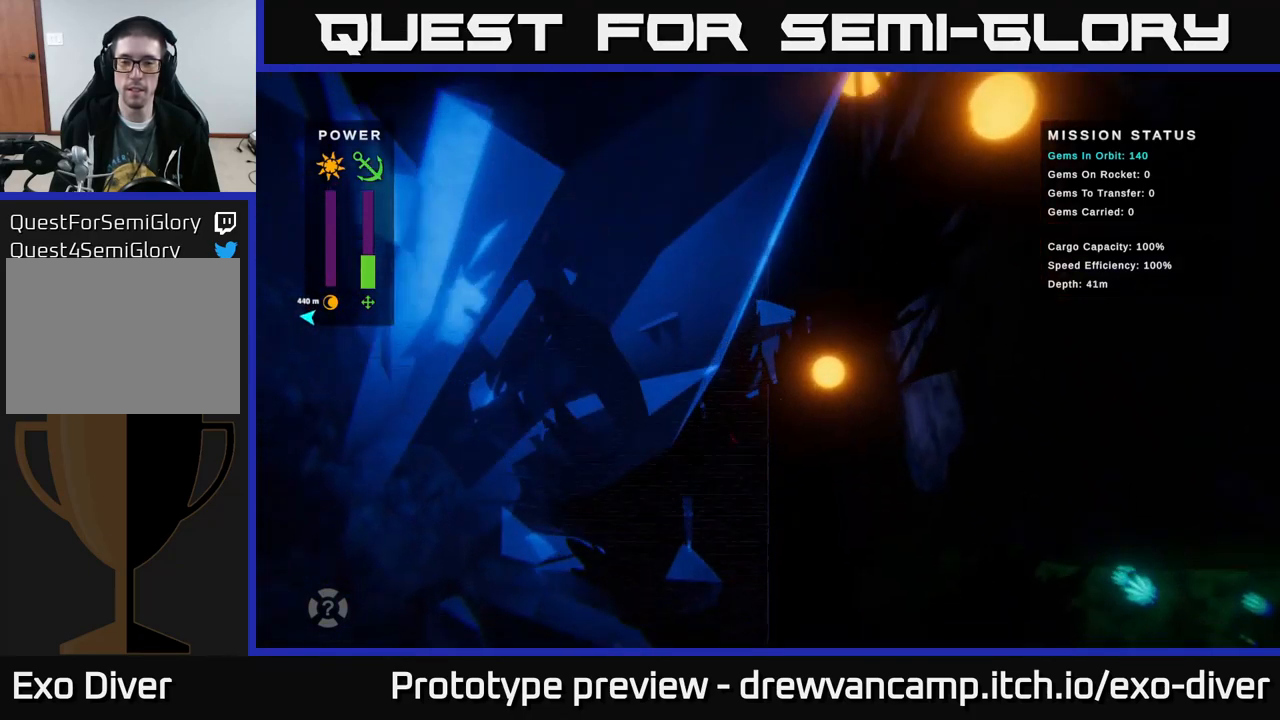
{"buttons": [], "left_stick": "down-right", "right_stick": "center", "events": [[183, "left_stick", "down-right"]]}
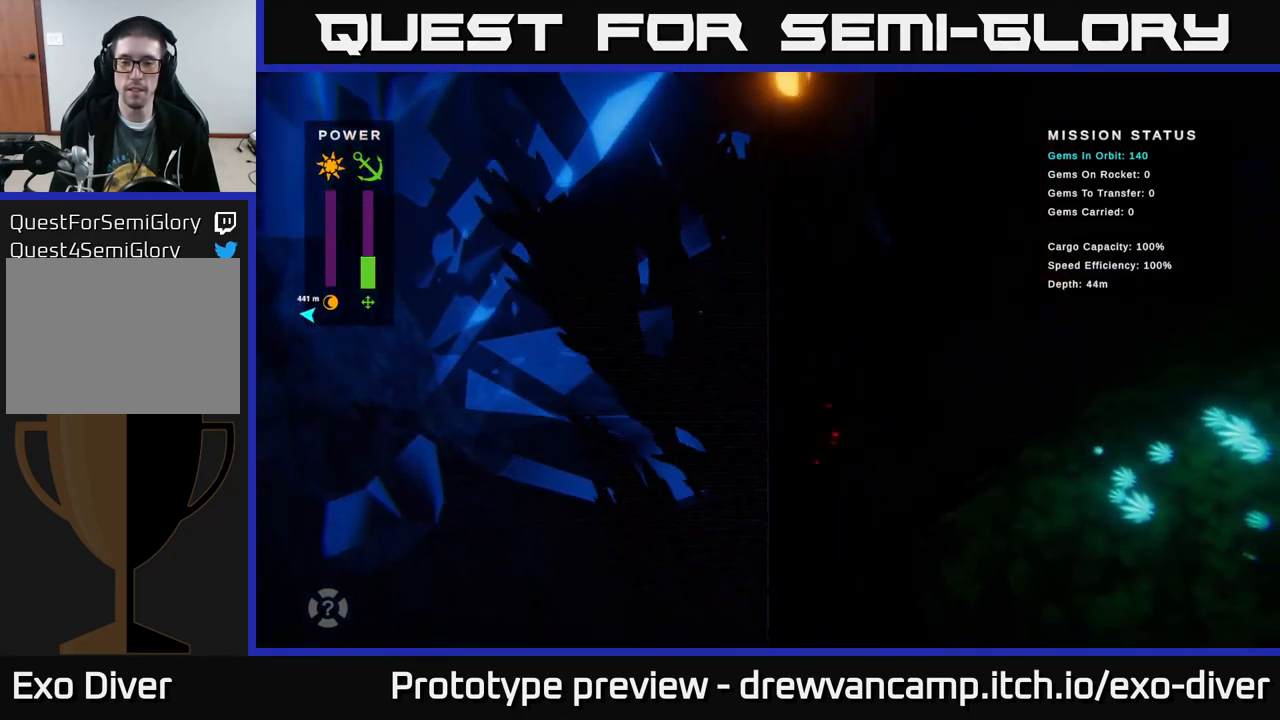
{"buttons": [], "left_stick": "down-right", "right_stick": "center", "events": []}